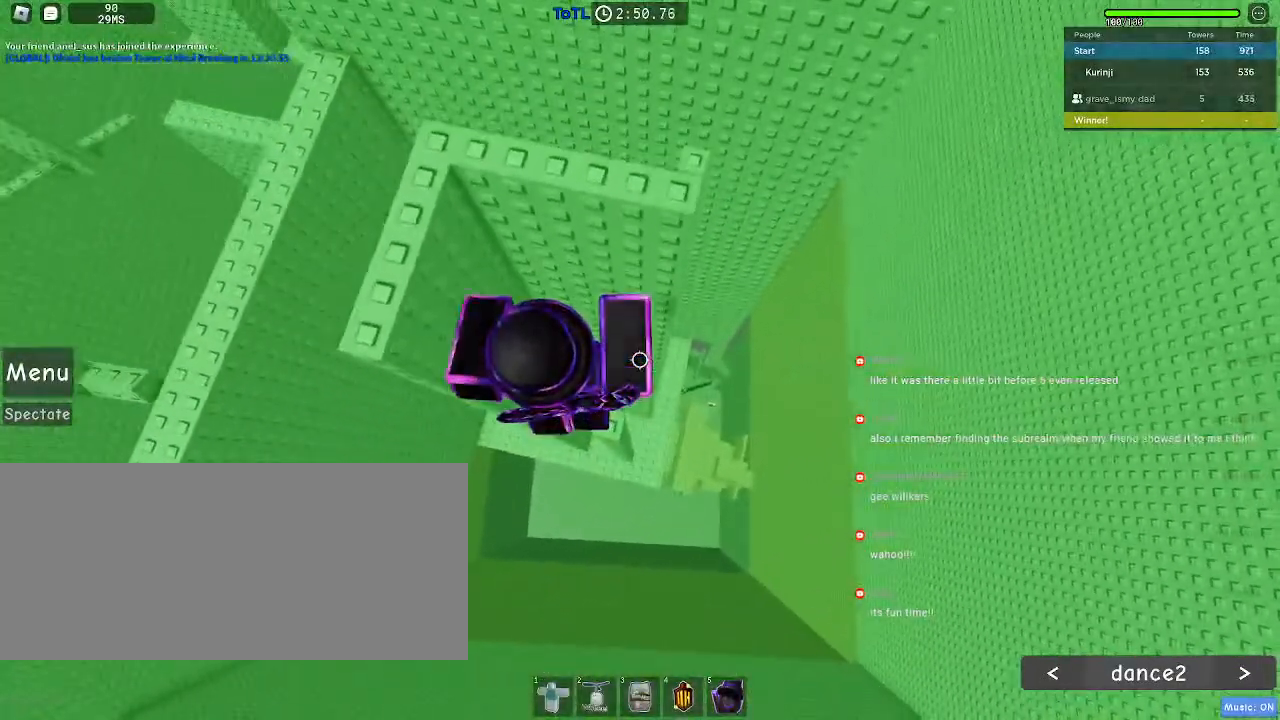
Gameplay with keyboard and mouse; each line is a JSON object with the keys and mouse buttons held at the frame after it. "events" lists presses ("down") and releases ("up") of "a", "ctrl", "d", "e", "f", "q", "r", "s", "shift", "space", "tab", "w", "mouse_left", "mouse_wheel", "mouse_right", "mouse_mb4" and "mouse_mb5" between this image and that frame as [ms after this image, input, new state], when the widget could be followed in between. "mouse_left", "mouse_wheel", "mouse_right", "mouse_mb4", "mouse_mb5" = the "left", "wheel", "right", "mb4", "mb5" buttons of the "mouse" list. No other keys are recorded. "wheel" means that the mouse wheel is clicked or scrolled. Mouse movement is not recorded.
{"keys": ["d"], "mouse": [], "events": [[400, "d", "down"]]}
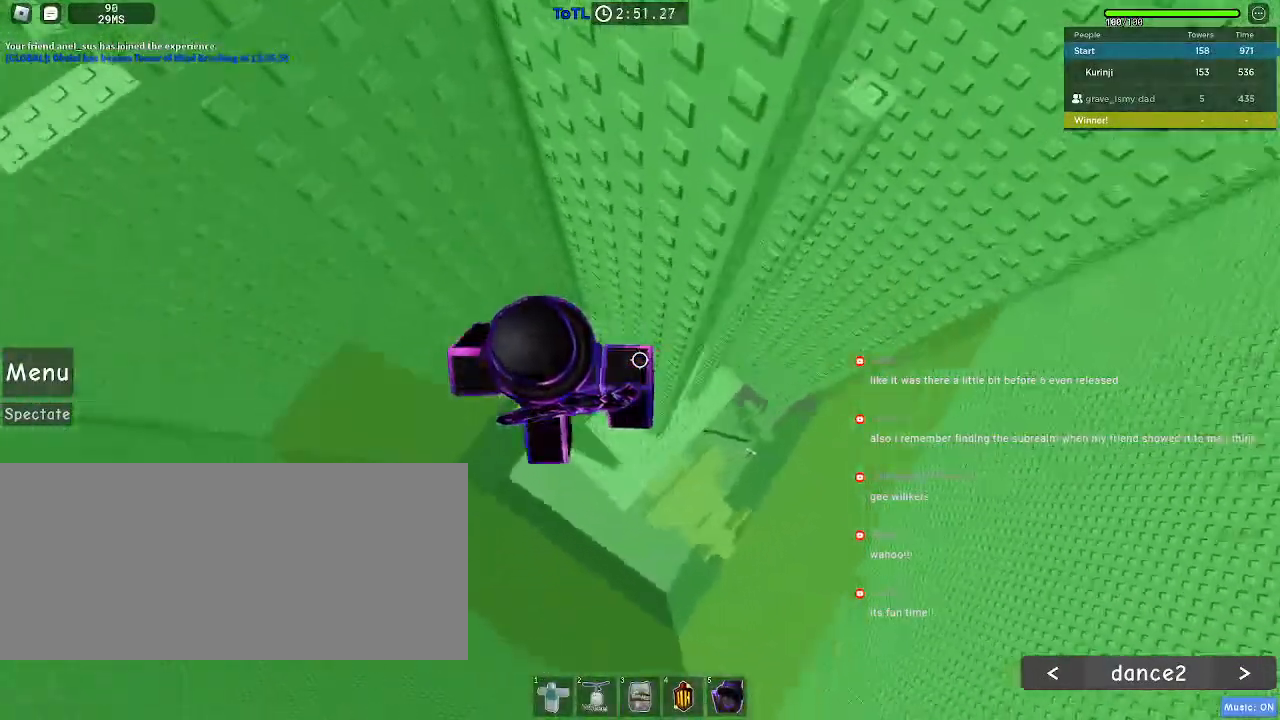
{"keys": ["d", "space"], "mouse": [], "events": [[84, "space", "down"]]}
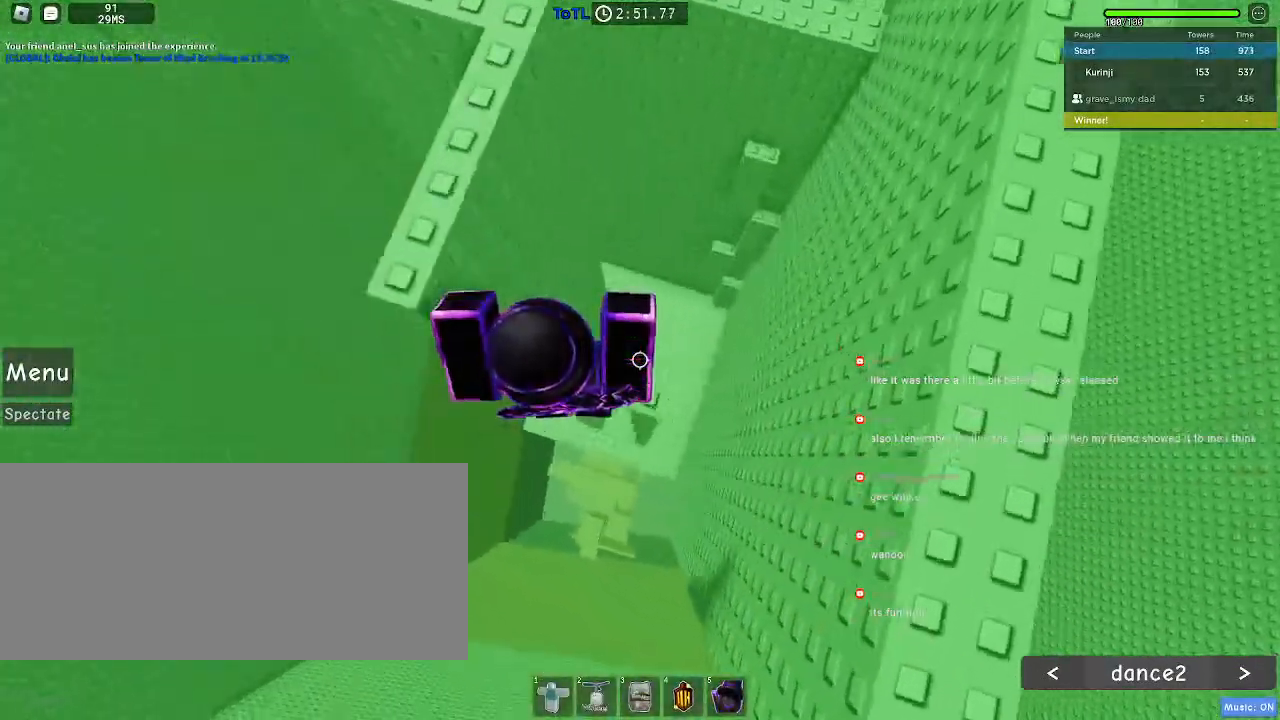
{"keys": ["w"], "mouse": [], "events": [[284, "space", "up"], [367, "d", "up"], [367, "w", "down"]]}
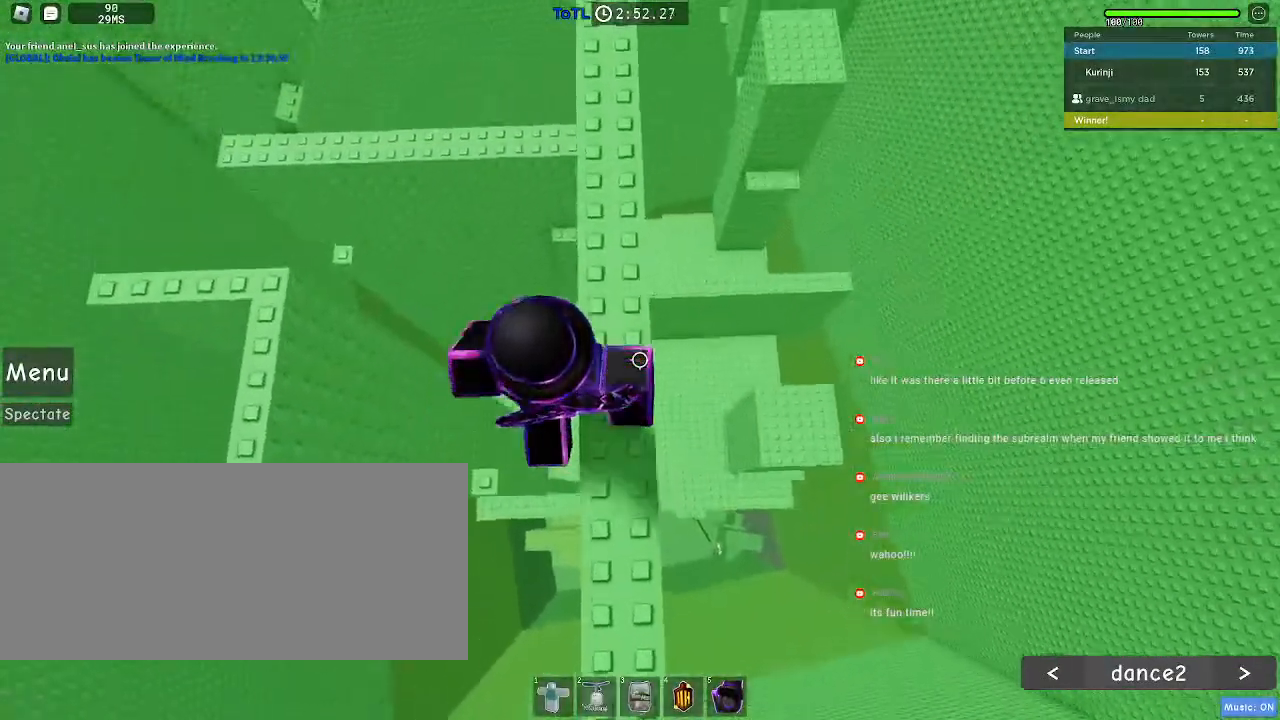
{"keys": ["w"], "mouse": [], "events": []}
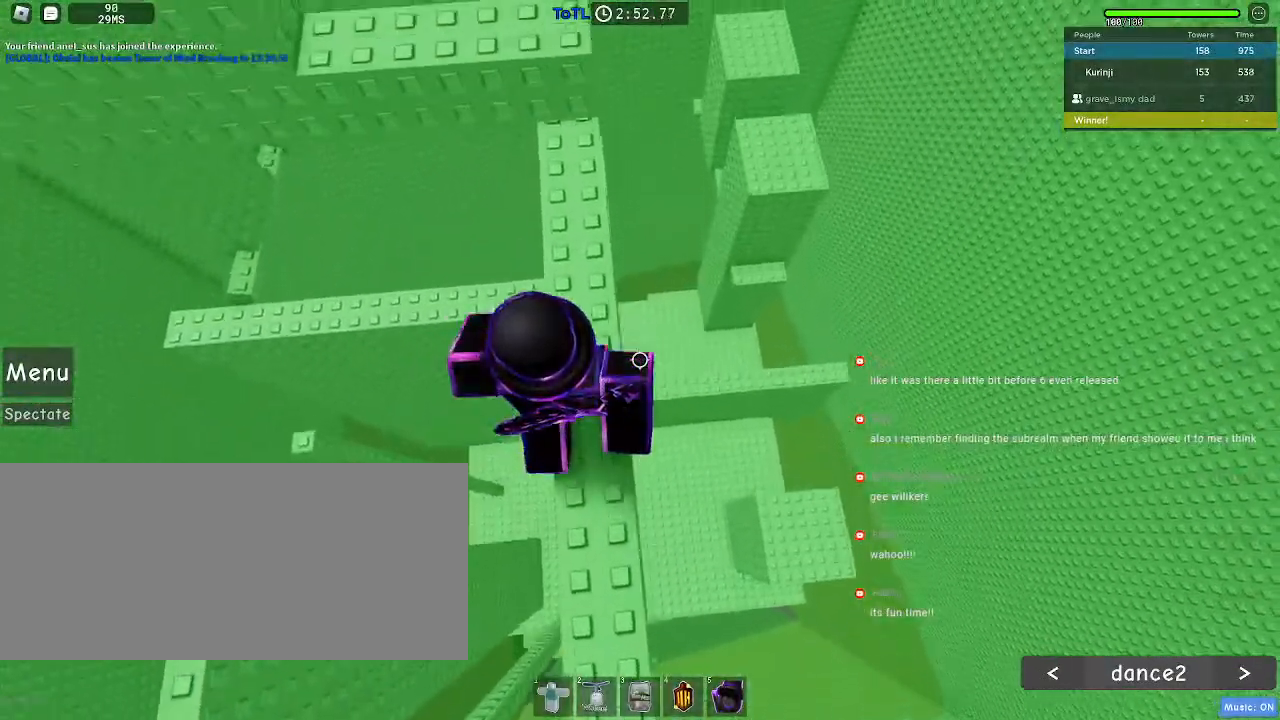
{"keys": ["w"], "mouse": [], "events": [[217, "space", "down"], [317, "space", "up"]]}
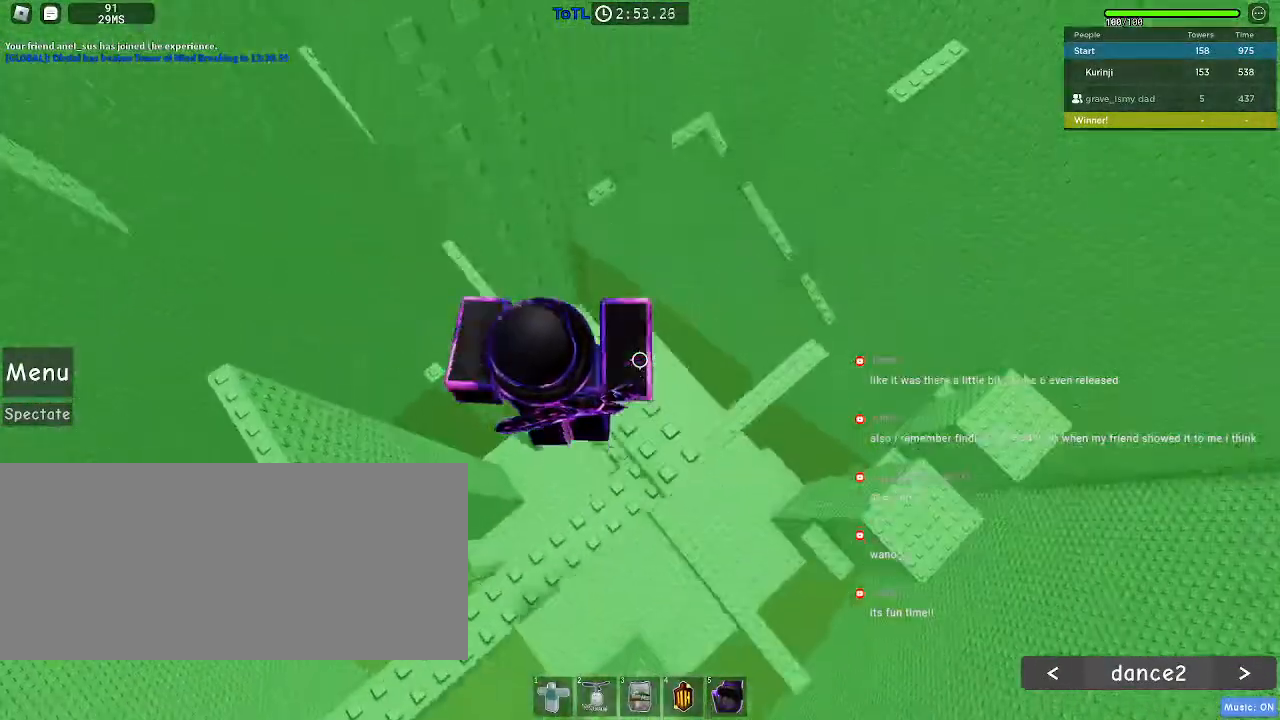
{"keys": [], "mouse": [], "events": [[234, "w", "up"], [400, "w", "down"], [484, "w", "up"]]}
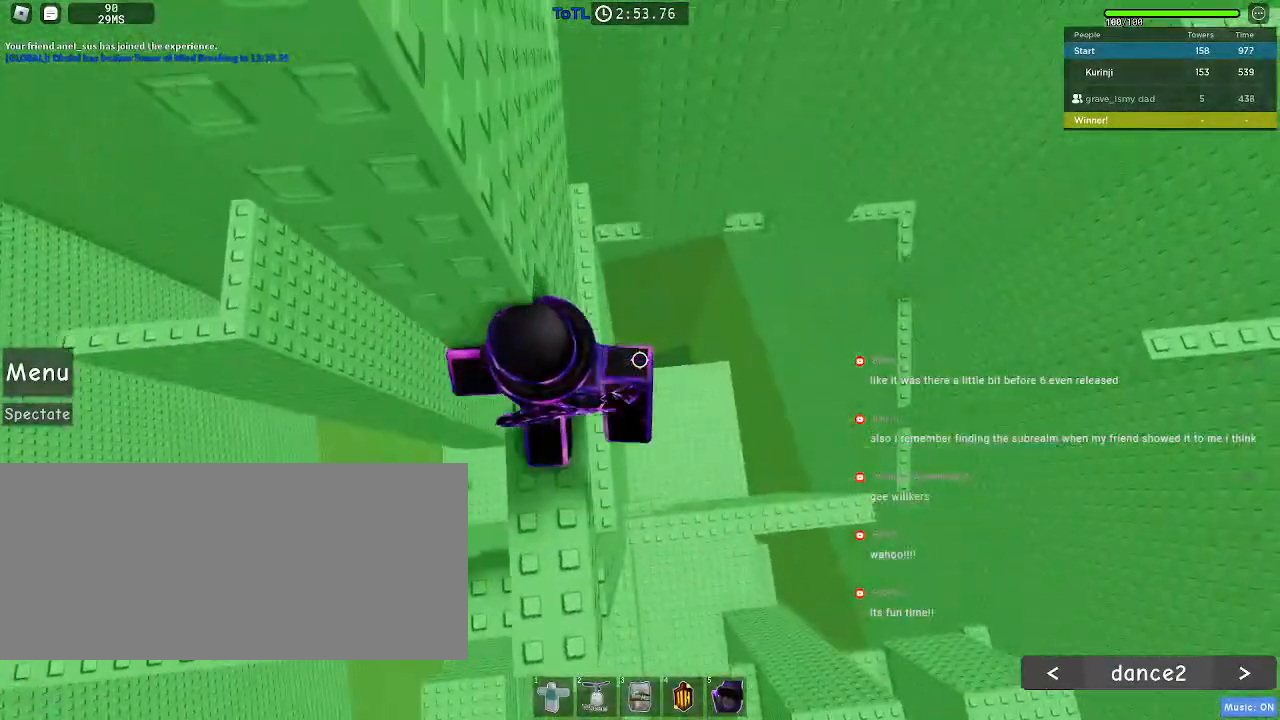
{"keys": ["d"], "mouse": [], "events": [[450, "d", "down"]]}
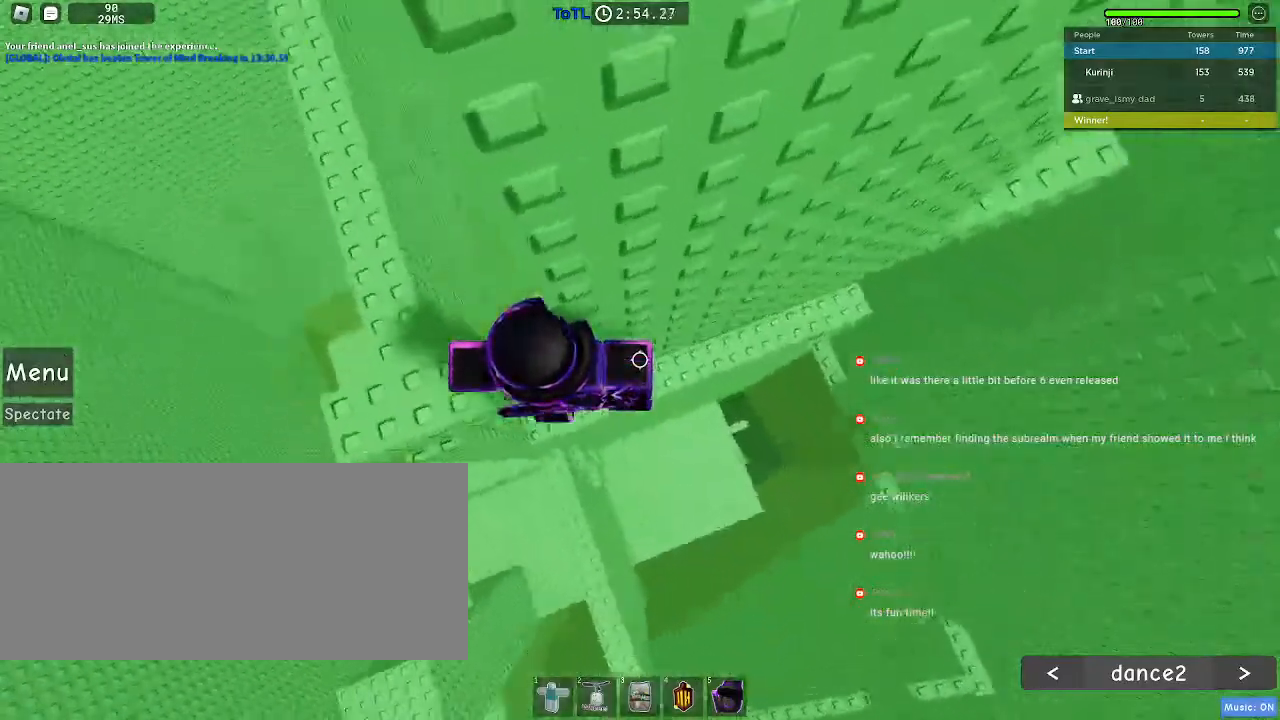
{"keys": ["d", "space"], "mouse": [], "events": [[84, "space", "down"]]}
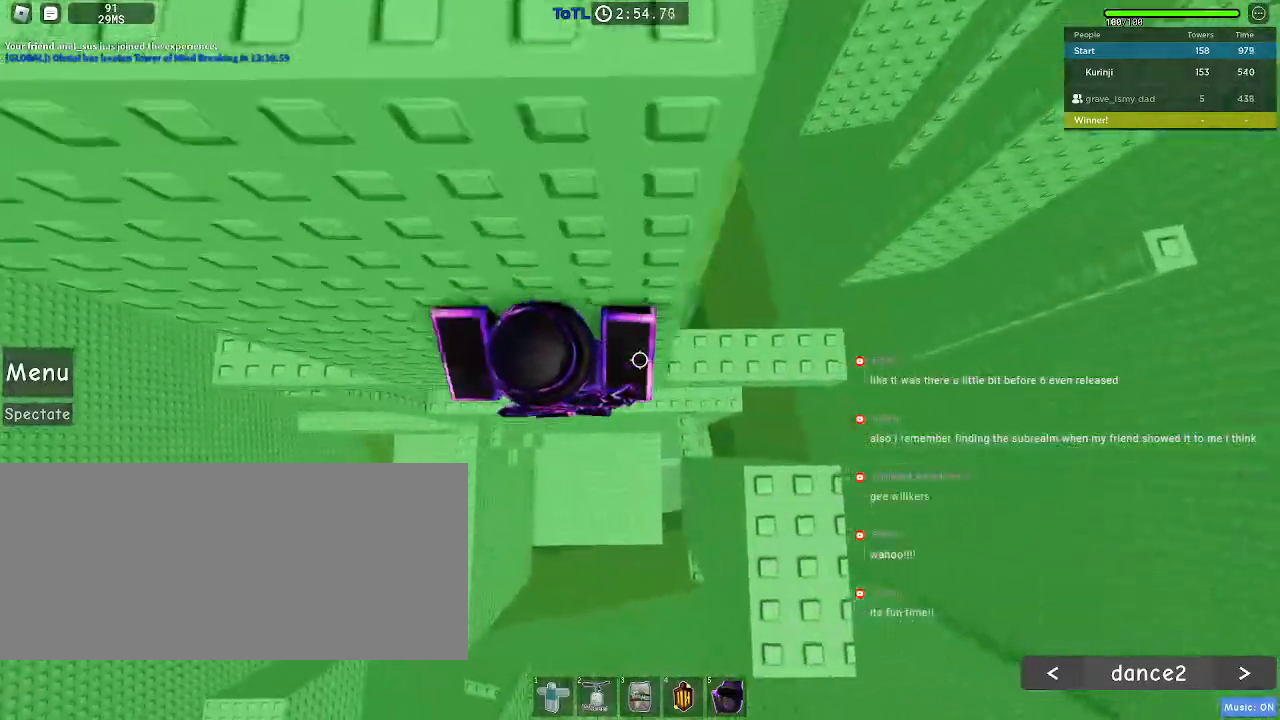
{"keys": [], "mouse": [], "events": [[300, "space", "up"], [317, "d", "up"]]}
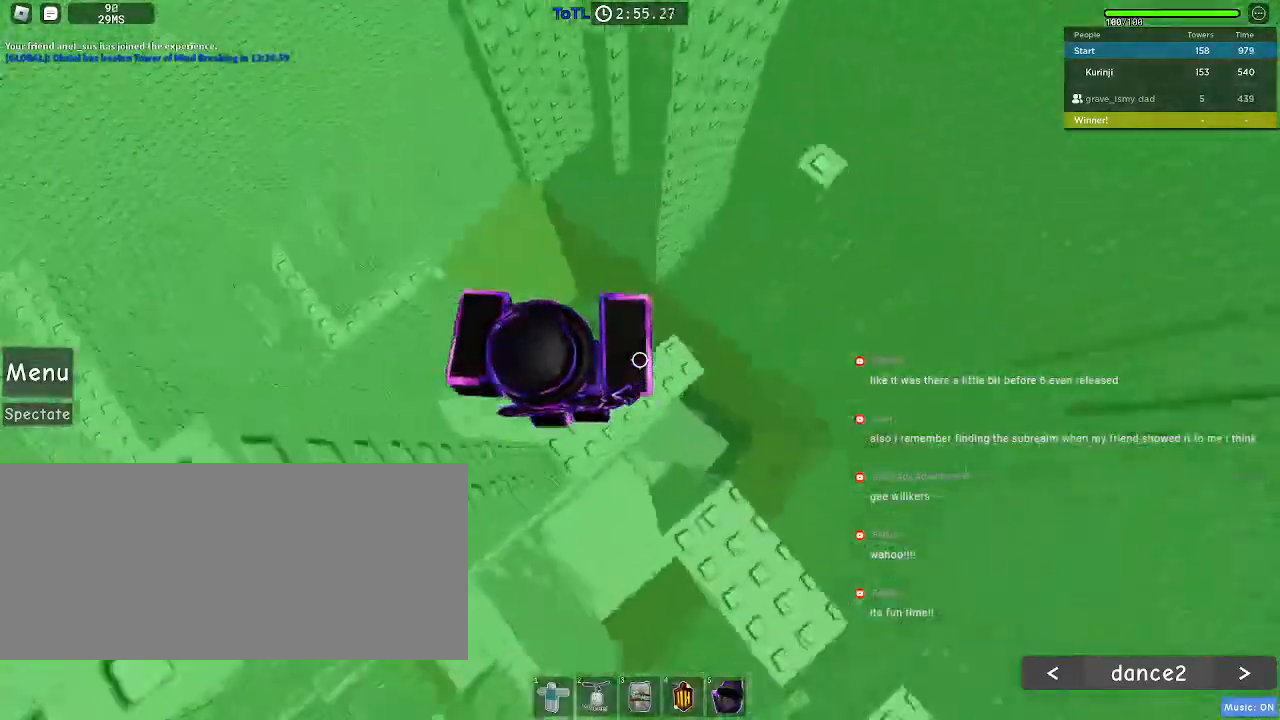
{"keys": ["d"], "mouse": [], "events": [[184, "d", "down"], [267, "space", "down"], [400, "space", "up"]]}
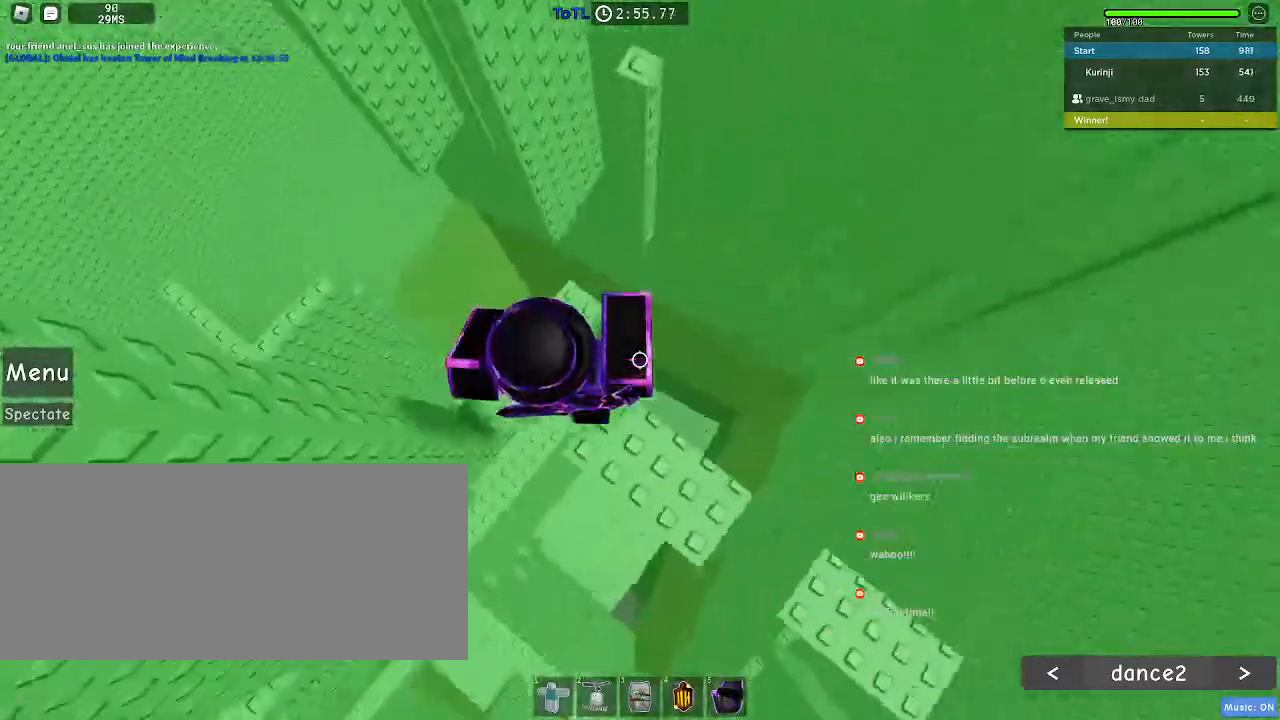
{"keys": ["d"], "mouse": [], "events": [[17, "d", "up"], [467, "d", "down"]]}
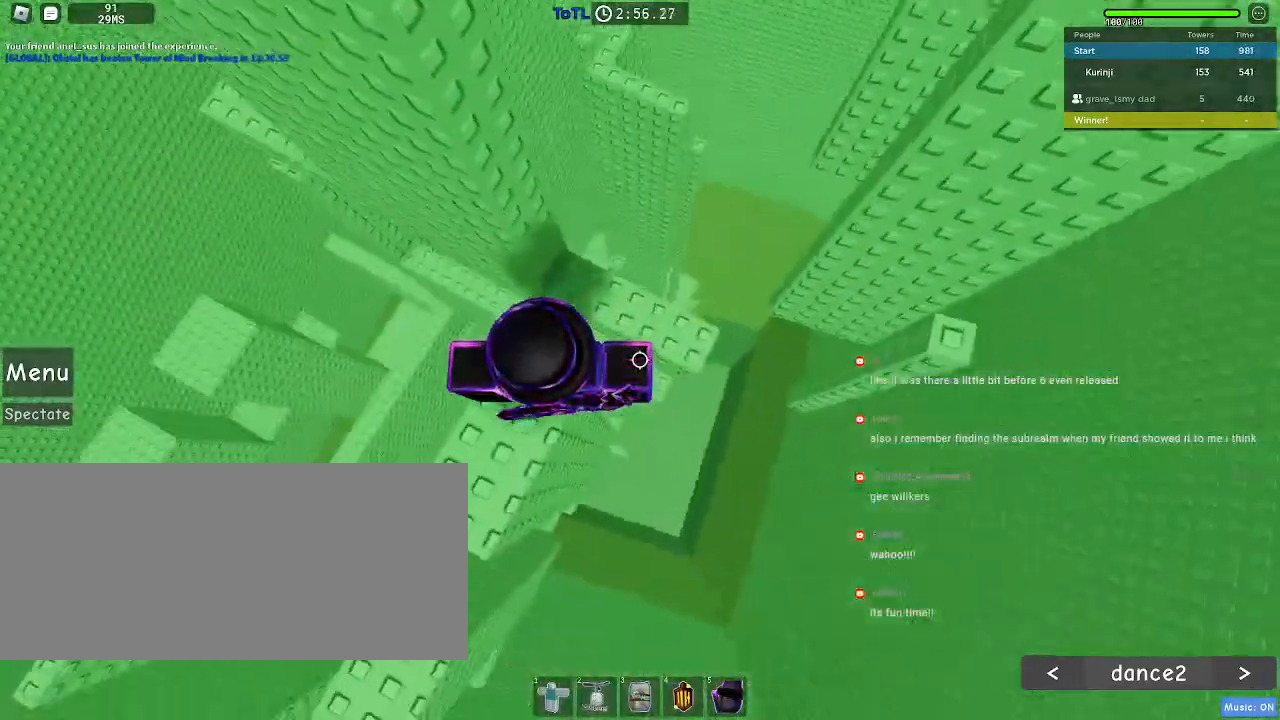
{"keys": ["d"], "mouse": [], "events": [[67, "space", "down"], [184, "space", "up"]]}
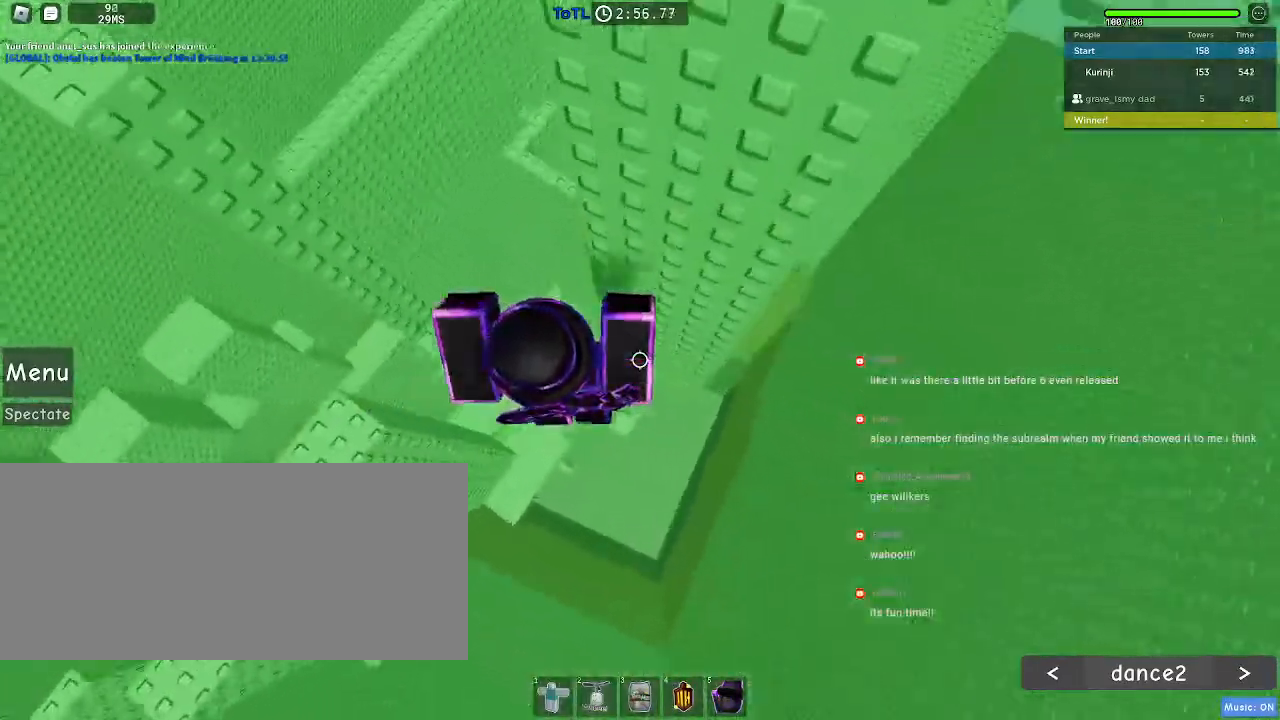
{"keys": [], "mouse": [], "events": [[50, "d", "up"], [300, "mouse_wheel", "down"], [417, "mouse_wheel", "up"]]}
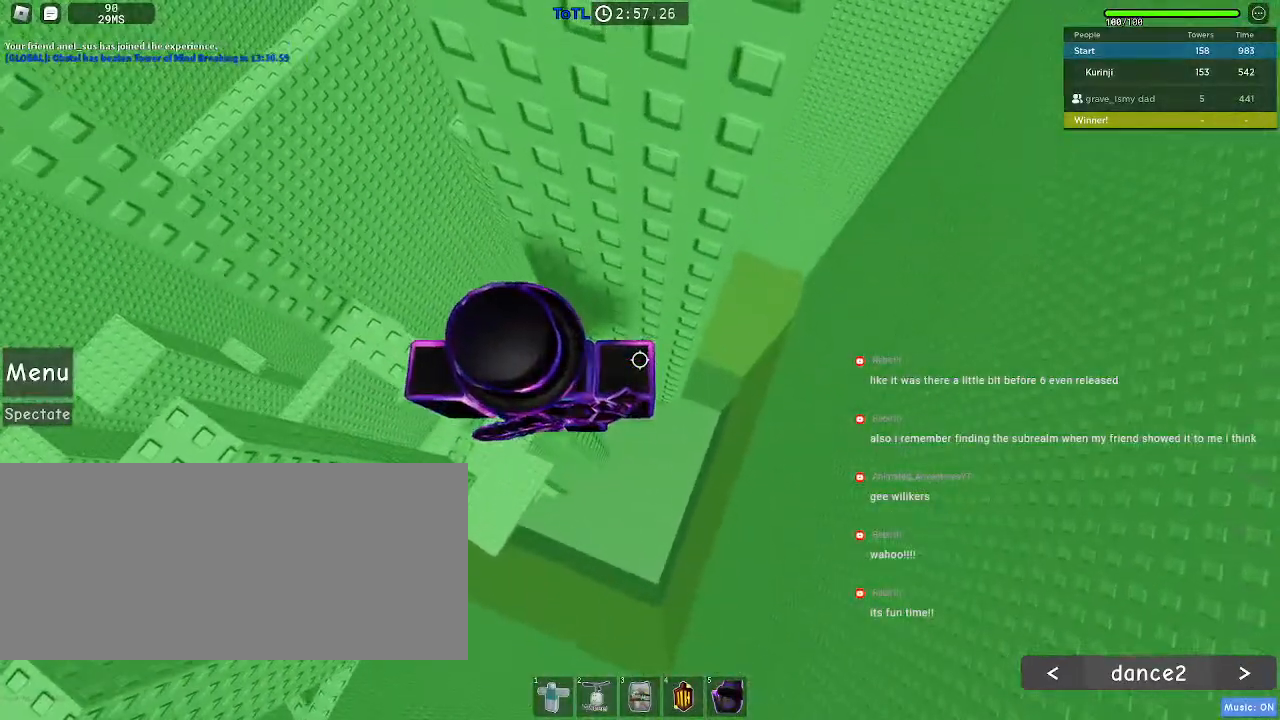
{"keys": ["d"], "mouse": [], "events": [[150, "d", "down"], [300, "space", "down"], [400, "space", "up"]]}
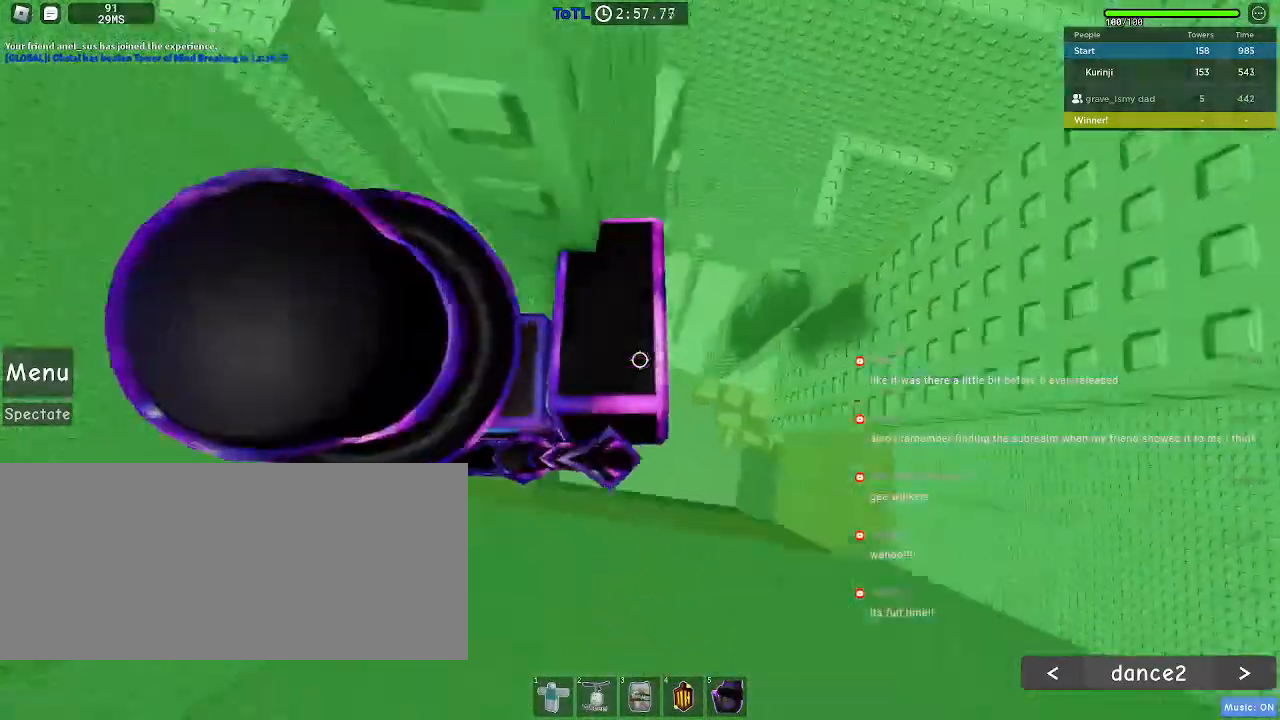
{"keys": [], "mouse": []}
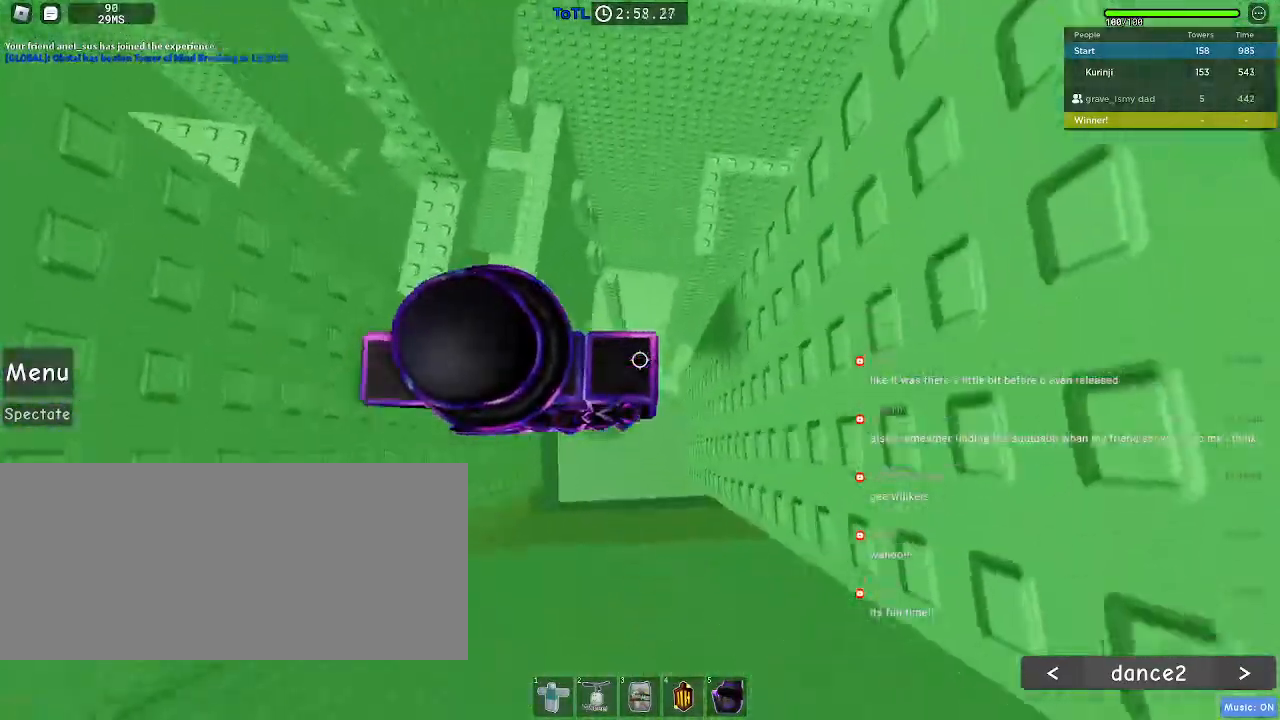
{"keys": ["d"], "mouse": [], "events": [[434, "d", "down"]]}
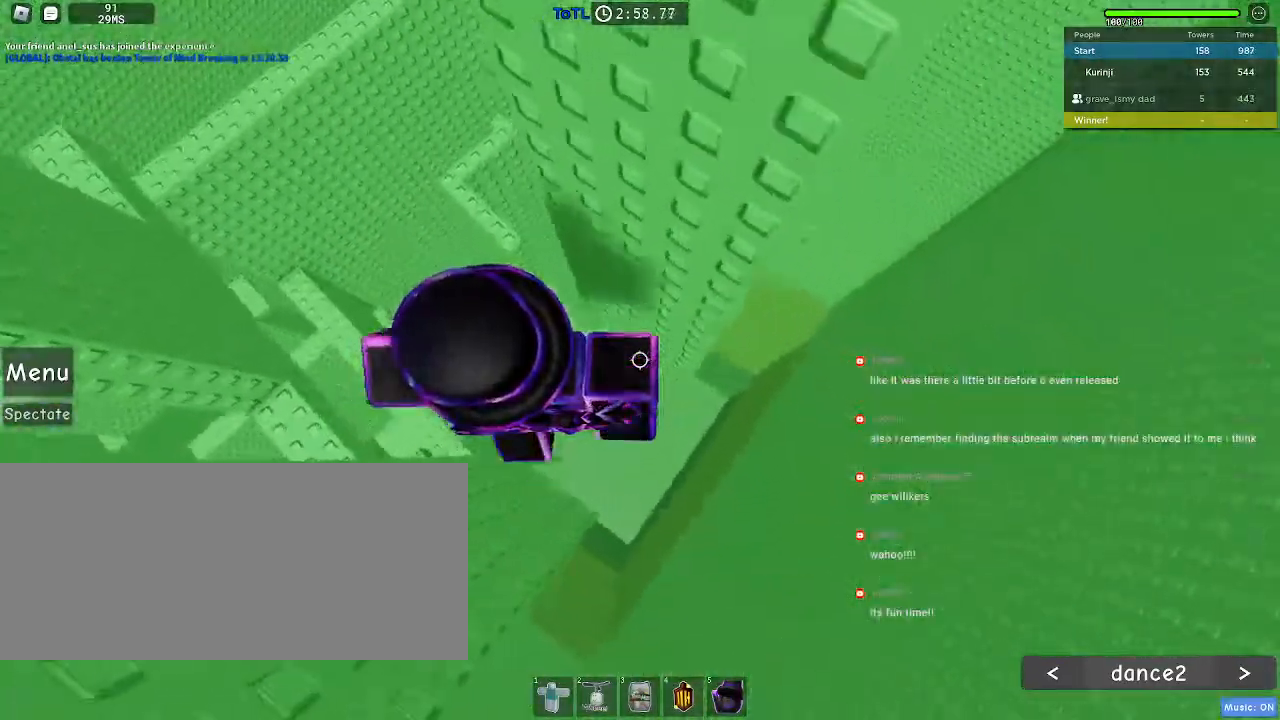
{"keys": ["d"], "mouse": [], "events": [[84, "space", "down"], [200, "space", "up"]]}
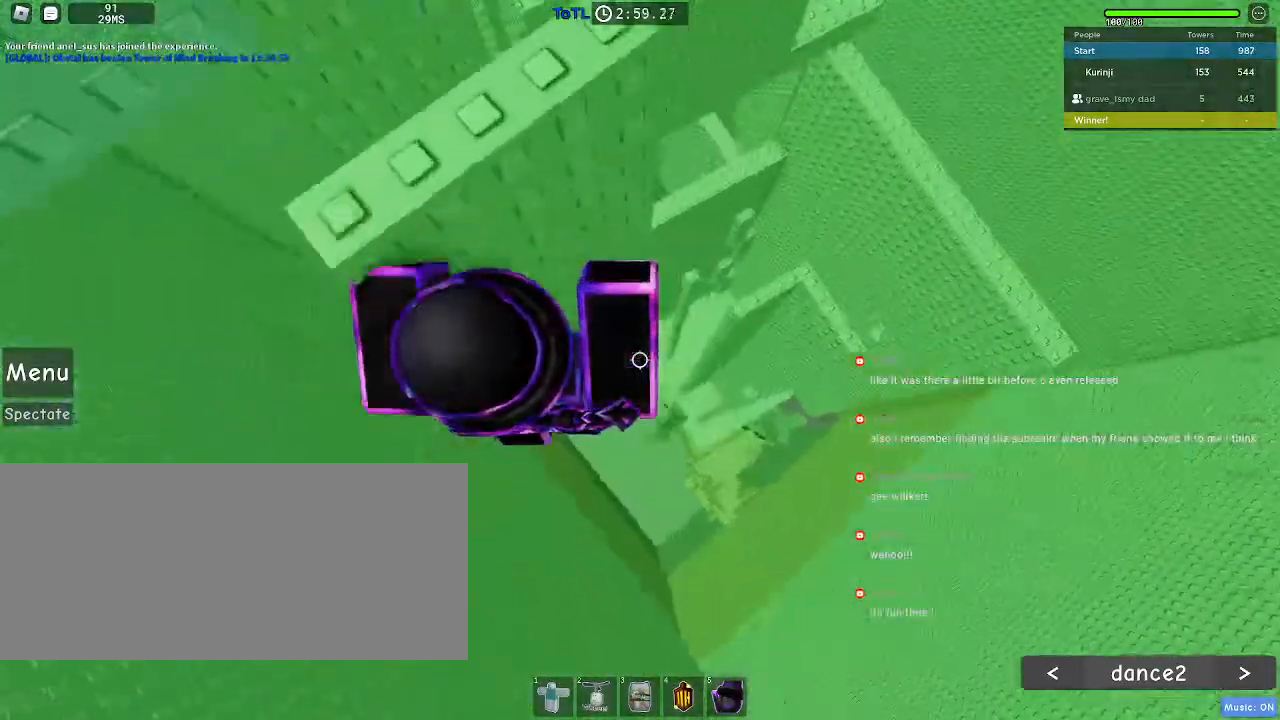
{"keys": ["a"], "mouse": [], "events": [[117, "d", "up"], [234, "space", "down"], [300, "a", "down"], [334, "space", "up"]]}